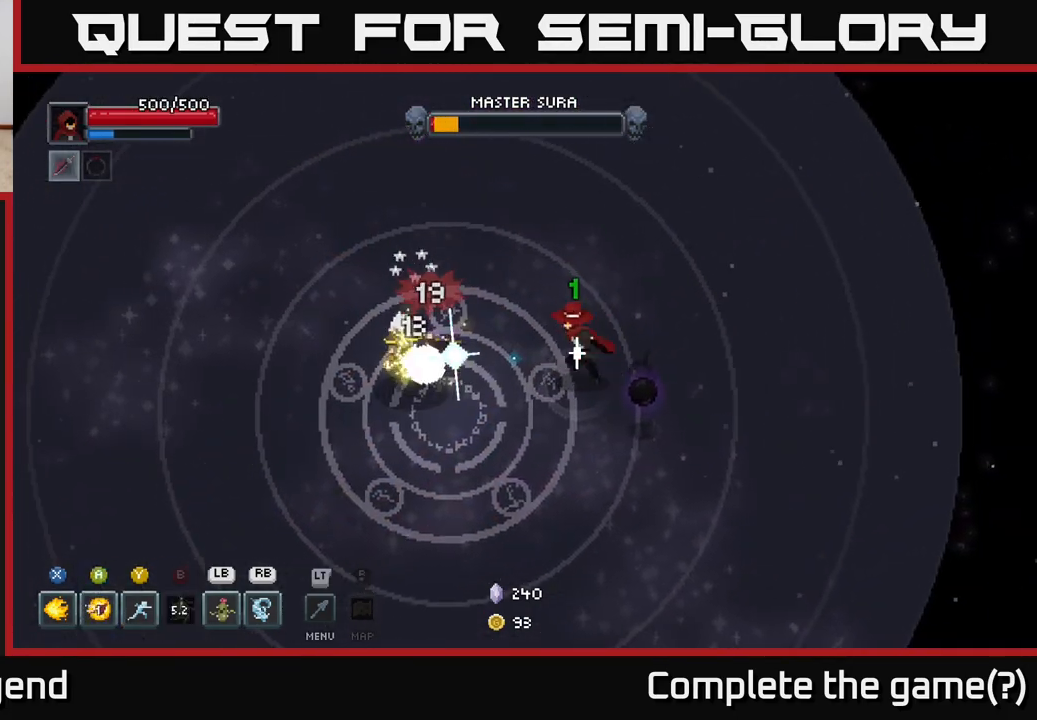
Gameplay with a controller (Xbox layout); each line is a JSON object with the inputs held at the frame after it. "events" lists button and stick changes between this image and that frame as [ms after this image, input, new state], when the widget could be followed in between.
{"buttons": [], "left_stick": "center", "right_stick": "center", "events": [[50, "Y", "down"], [133, "Y", "up"], [500, "left_stick", "center"]]}
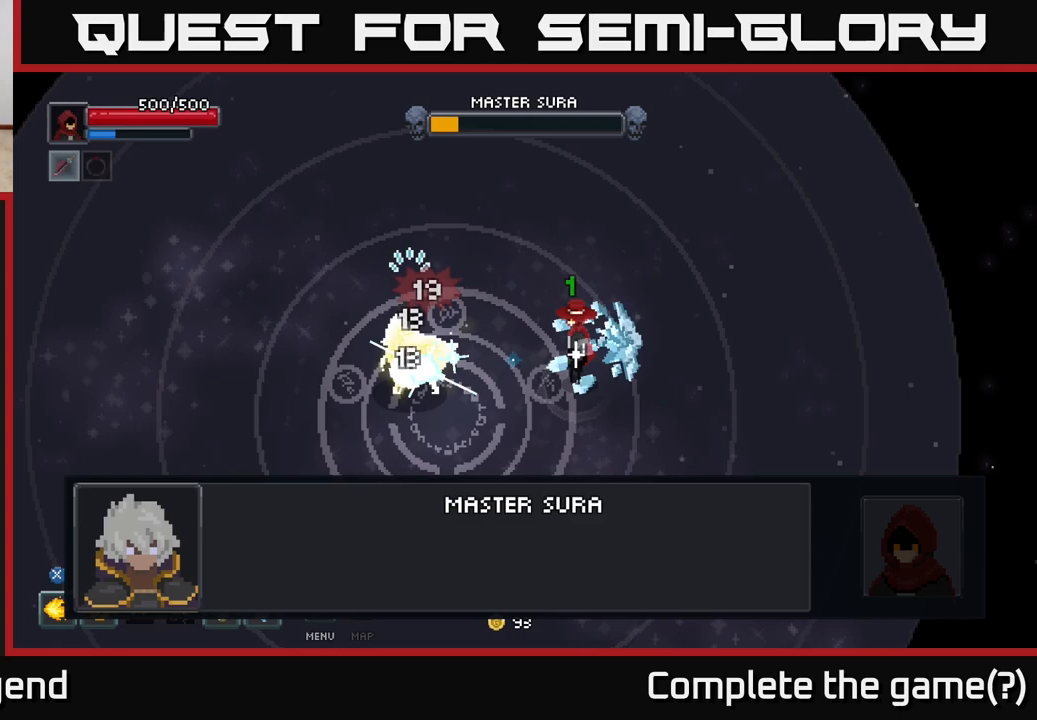
{"buttons": ["X"], "left_stick": "left", "right_stick": "center", "events": [[333, "X", "down"], [433, "left_stick", "left"]]}
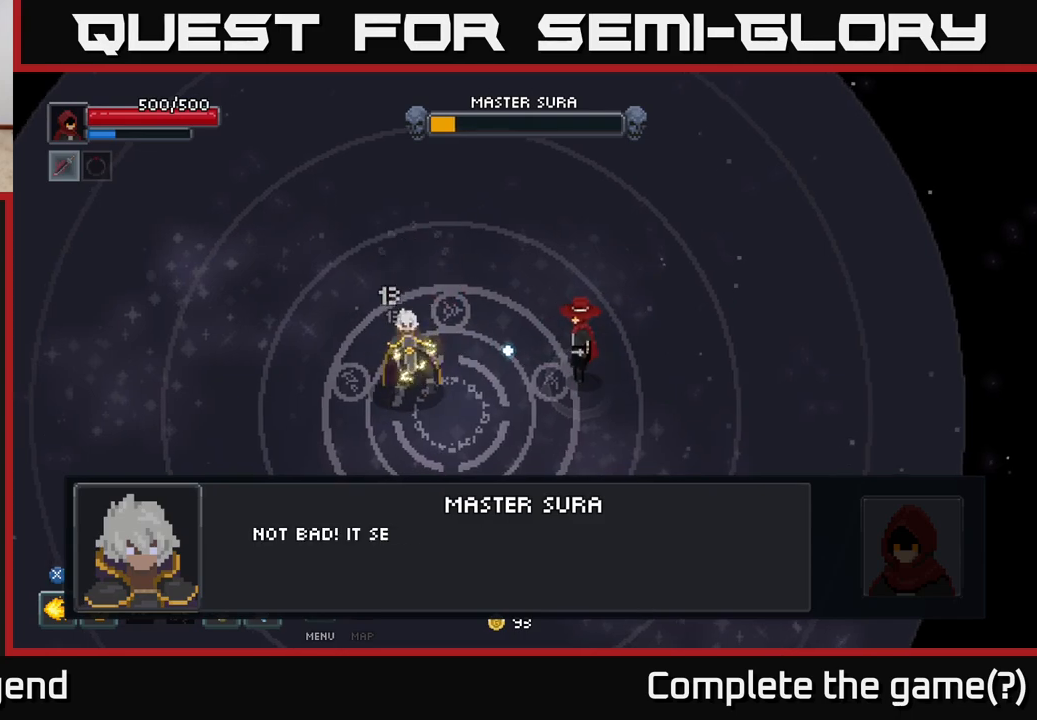
{"buttons": [], "left_stick": "center", "right_stick": "center", "events": [[17, "X", "up"], [83, "left_stick", "center"]]}
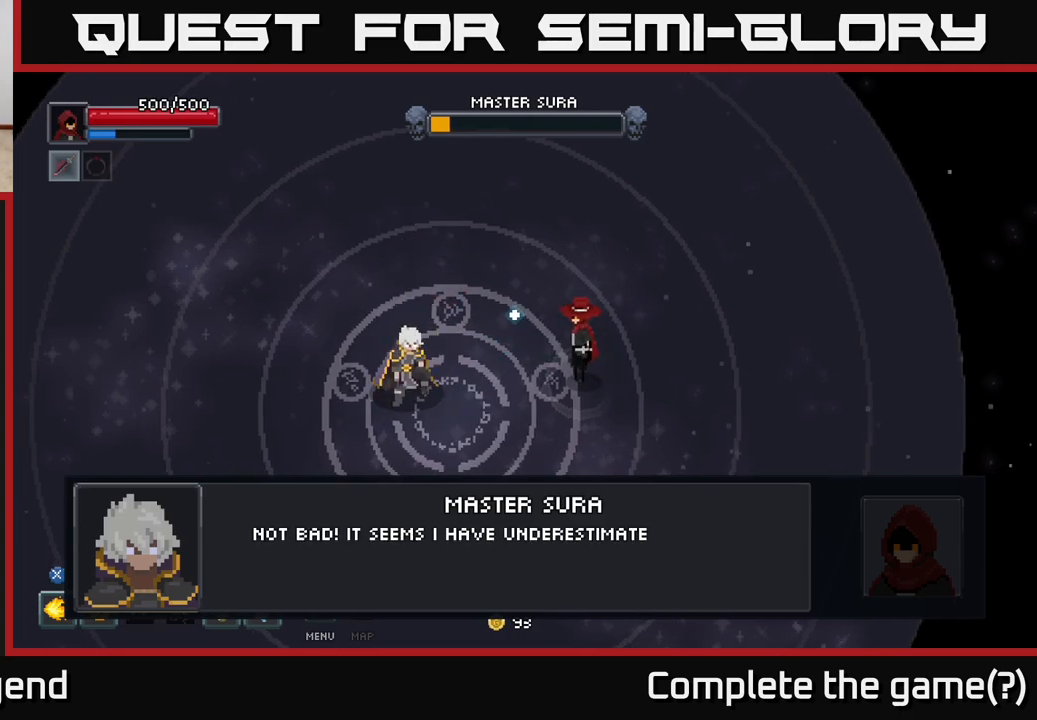
{"buttons": [], "left_stick": "center", "right_stick": "center", "events": []}
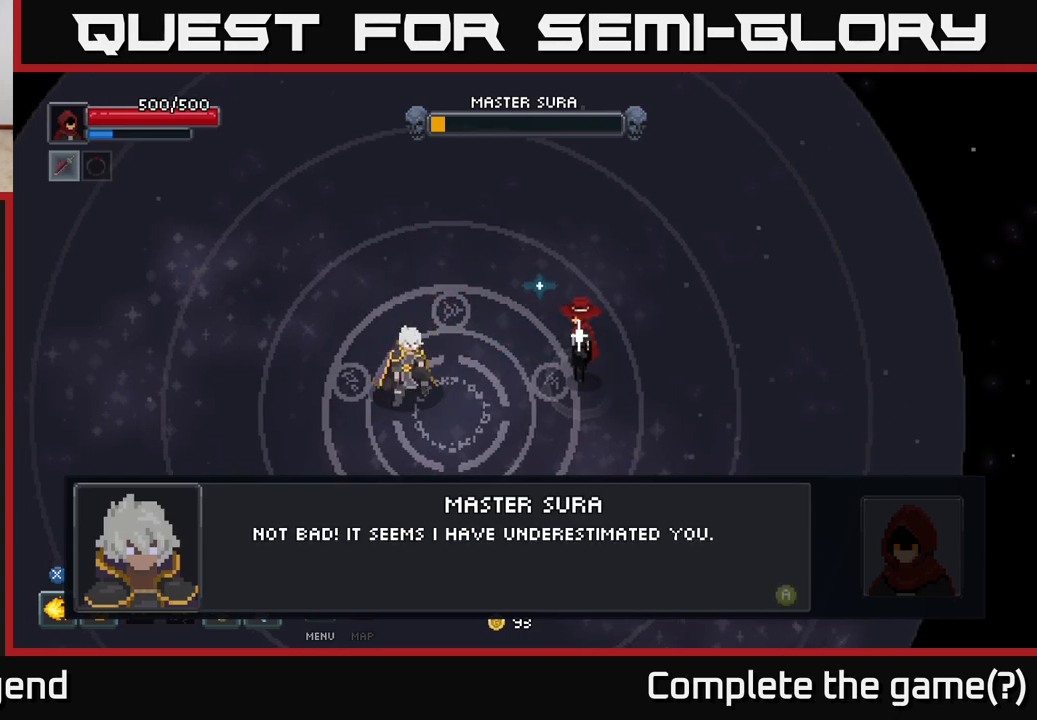
{"buttons": [], "left_stick": "center", "right_stick": "center", "events": []}
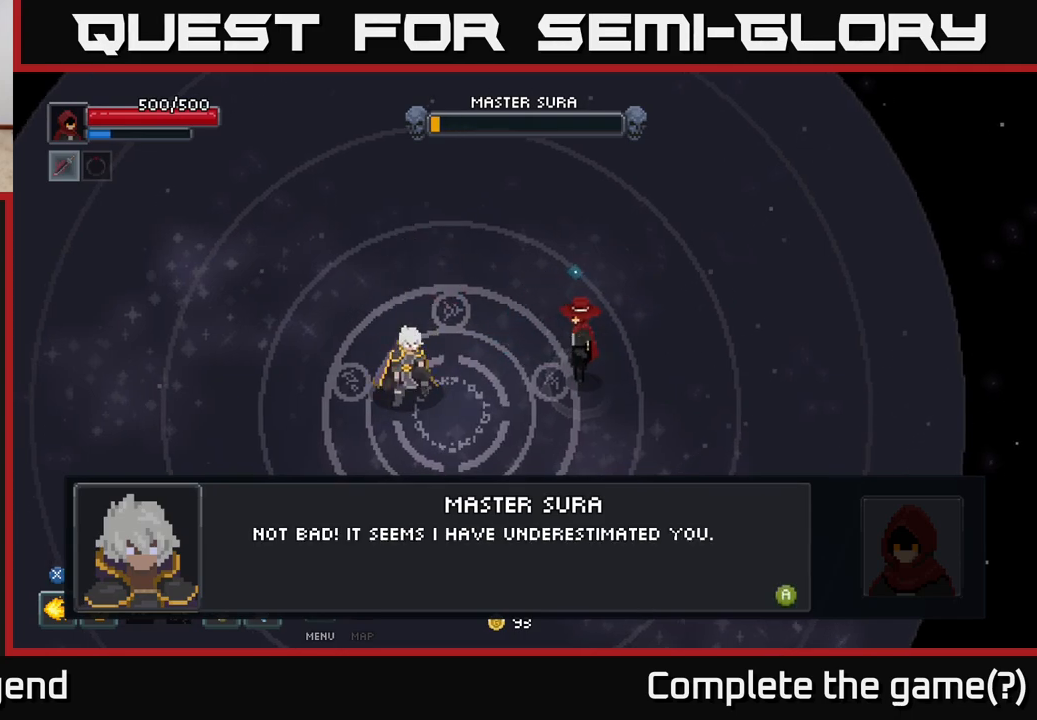
{"buttons": [], "left_stick": "center", "right_stick": "center", "events": []}
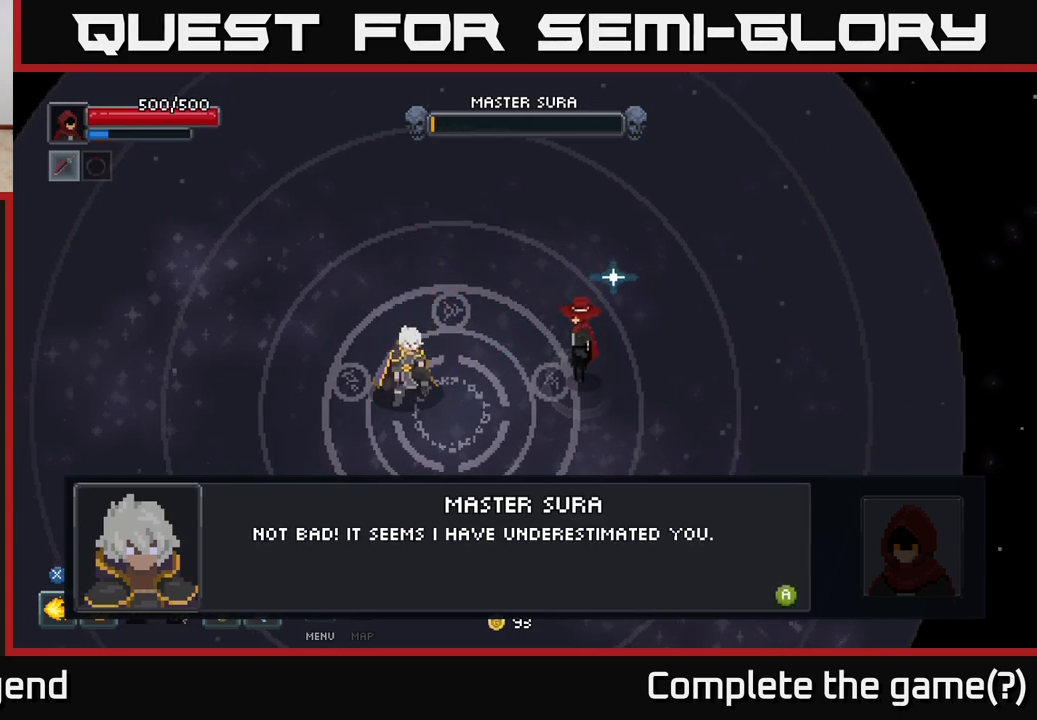
{"buttons": [], "left_stick": "center", "right_stick": "center", "events": []}
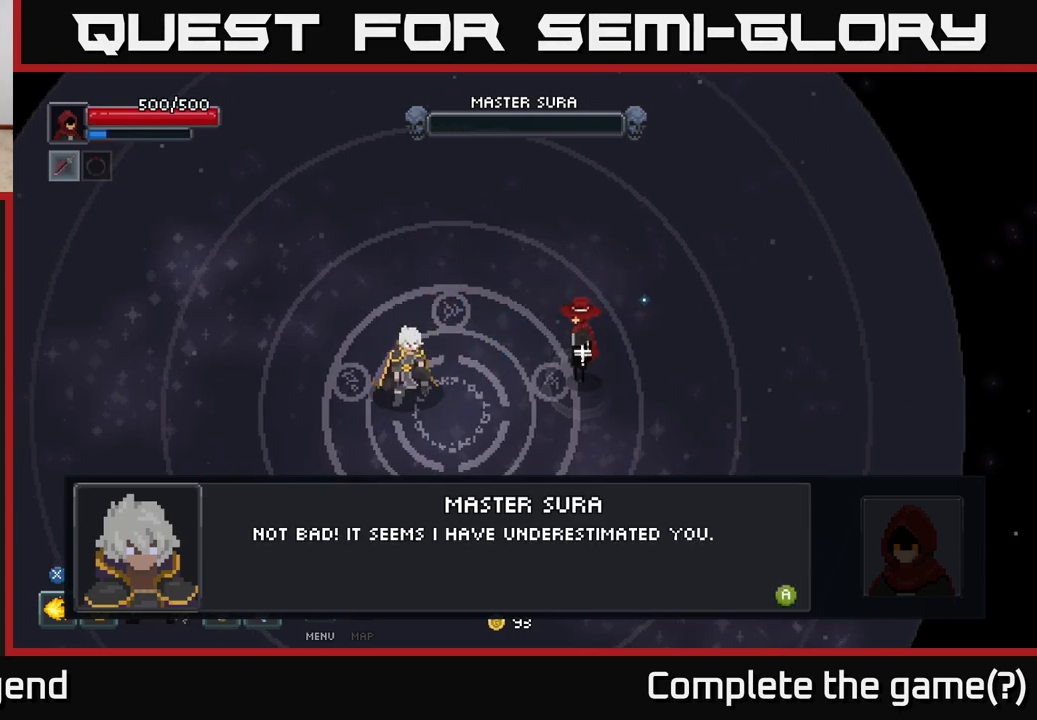
{"buttons": ["A"], "left_stick": "center", "right_stick": "center", "events": [[467, "A", "down"]]}
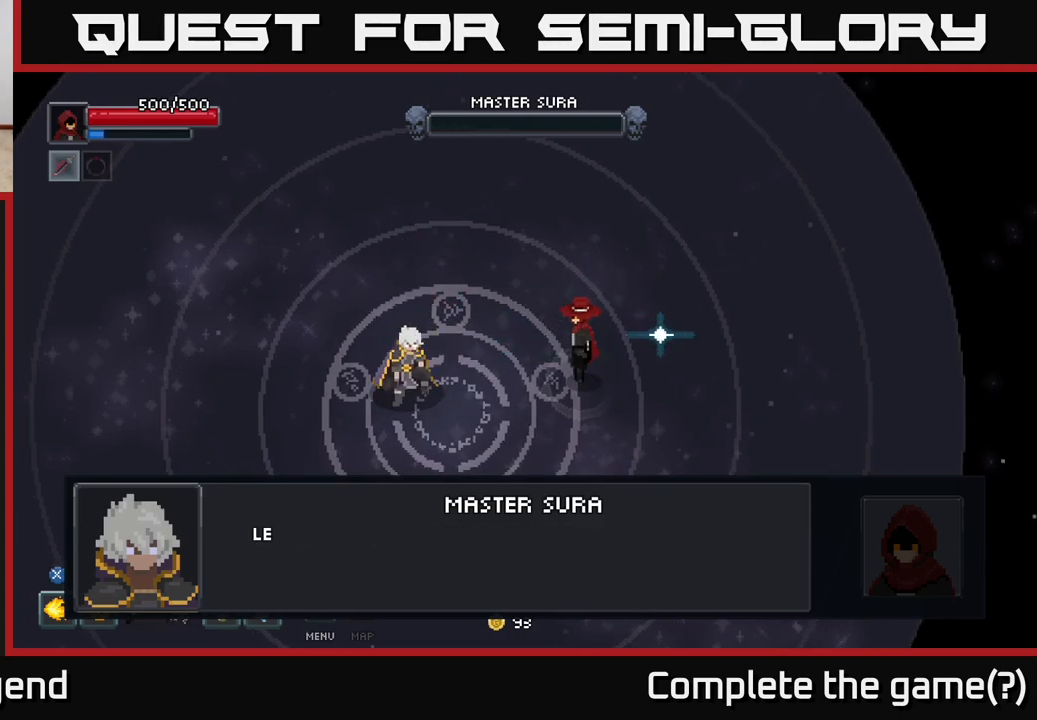
{"buttons": [], "left_stick": "center", "right_stick": "center", "events": [[83, "A", "up"]]}
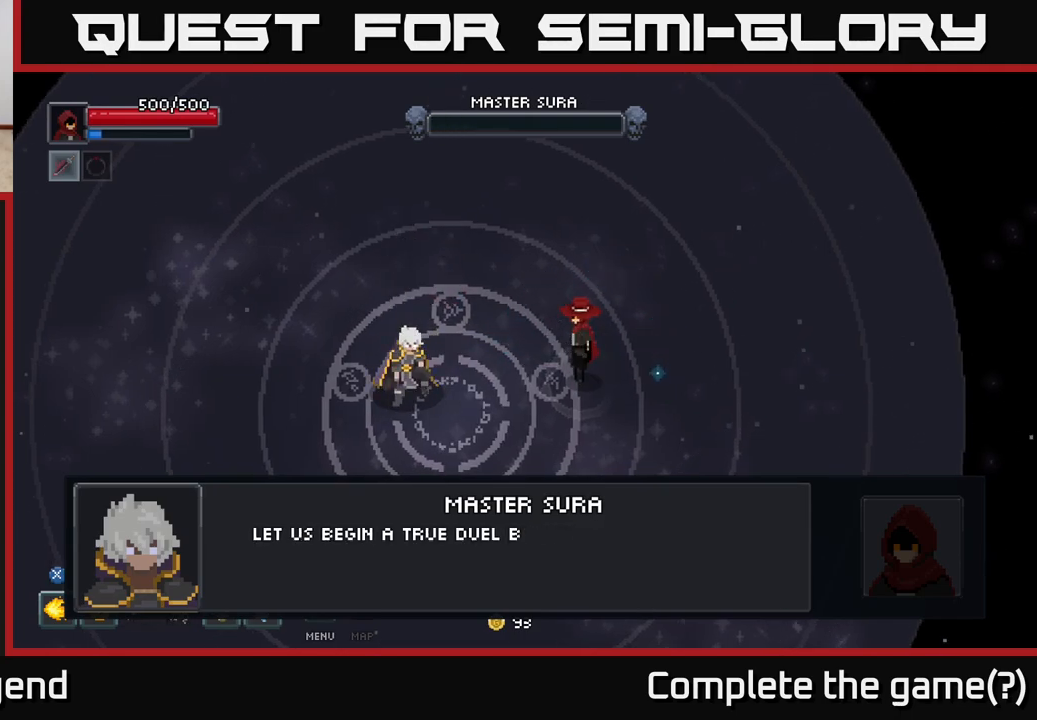
{"buttons": [], "left_stick": "center", "right_stick": "center", "events": []}
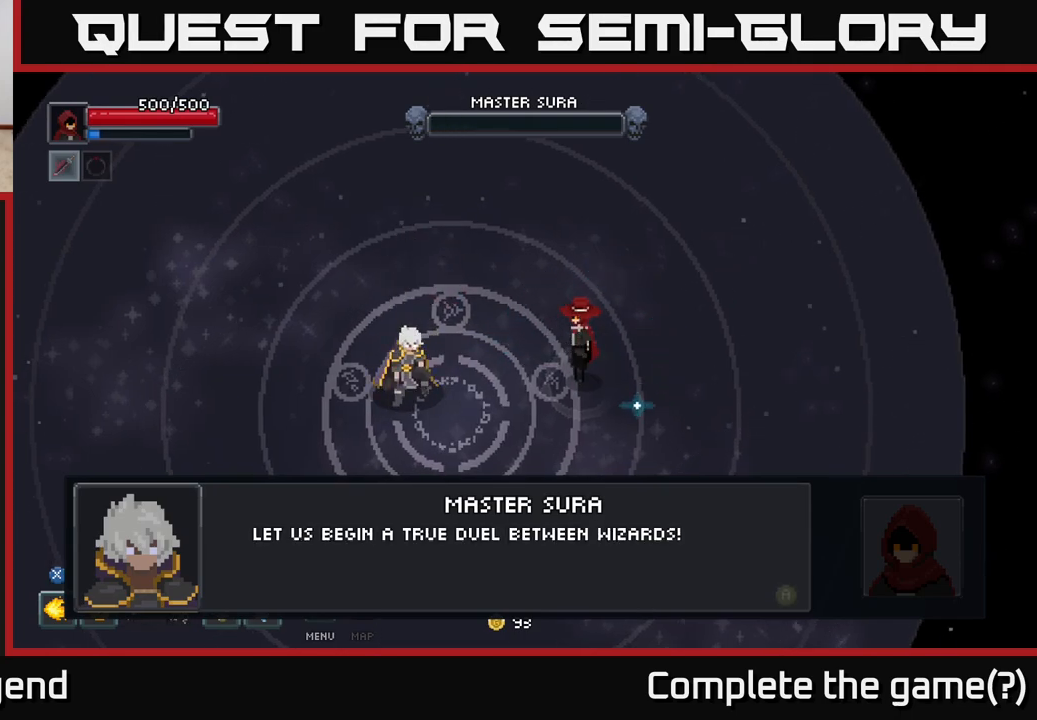
{"buttons": [], "left_stick": "center", "right_stick": "center", "events": [[267, "A", "down"], [367, "A", "up"]]}
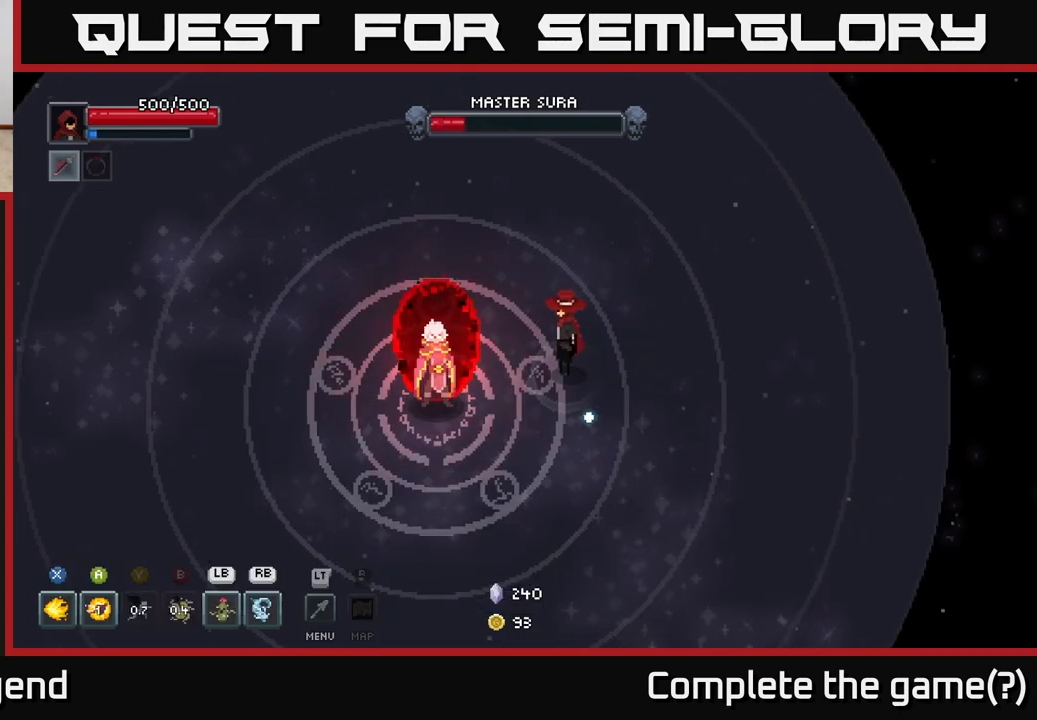
{"buttons": [], "left_stick": "down-right", "right_stick": "center", "events": [[50, "left_stick", "down-right"]]}
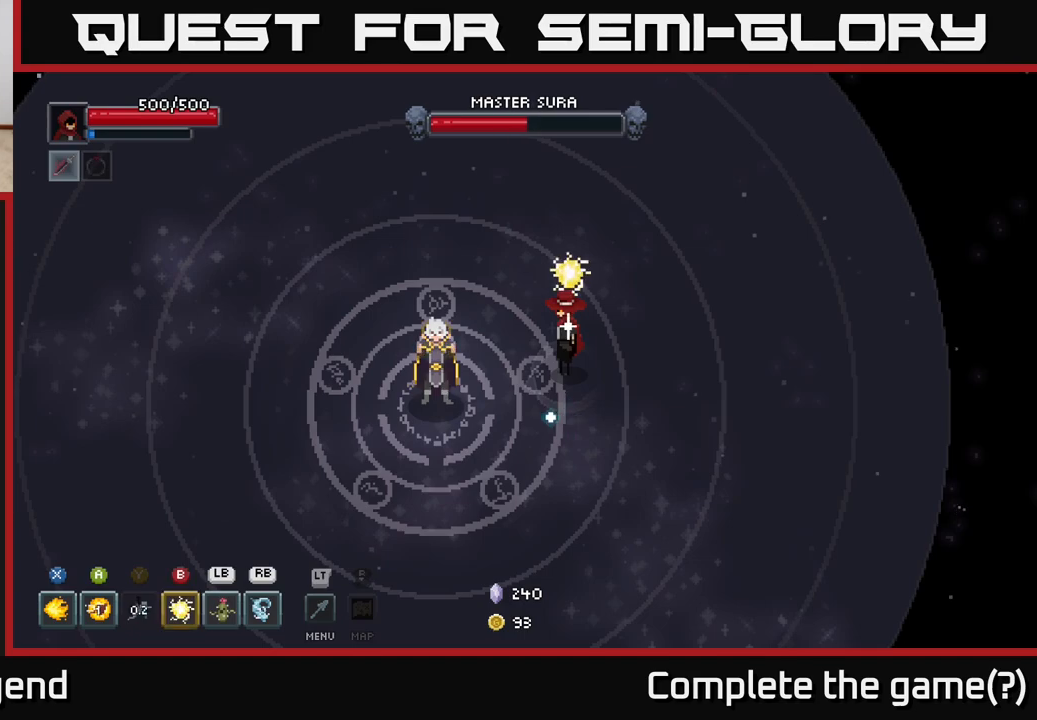
{"buttons": [], "left_stick": "down-right", "right_stick": "center", "events": [[33, "left_stick", "down"], [167, "left_stick", "down-right"]]}
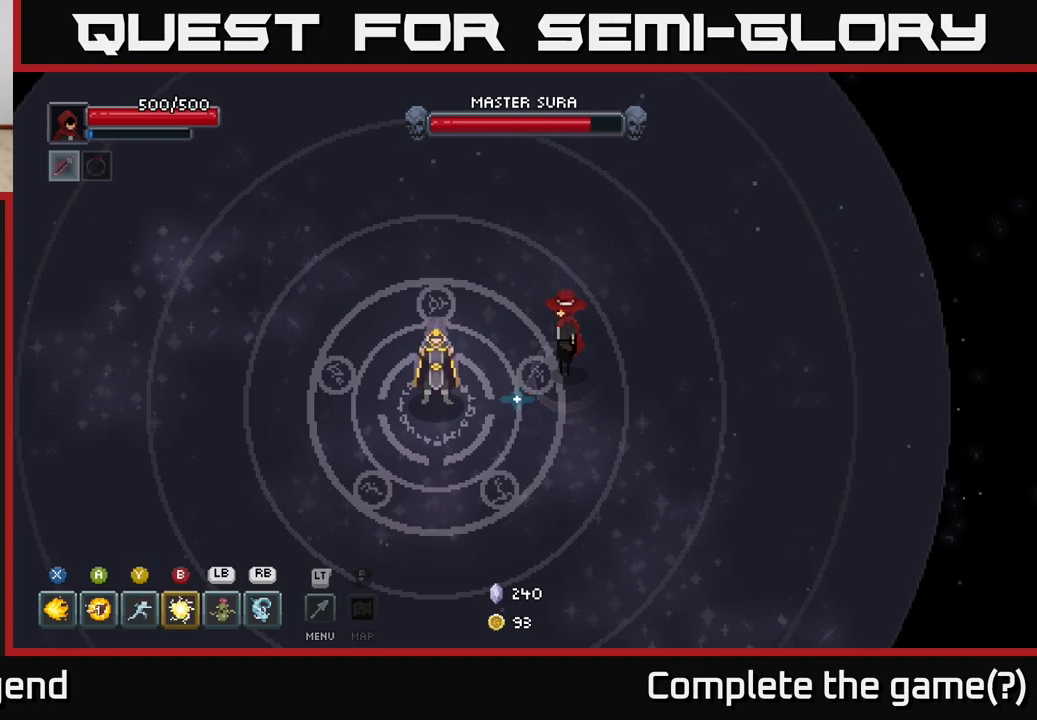
{"buttons": [], "left_stick": "down-right", "right_stick": "center", "events": []}
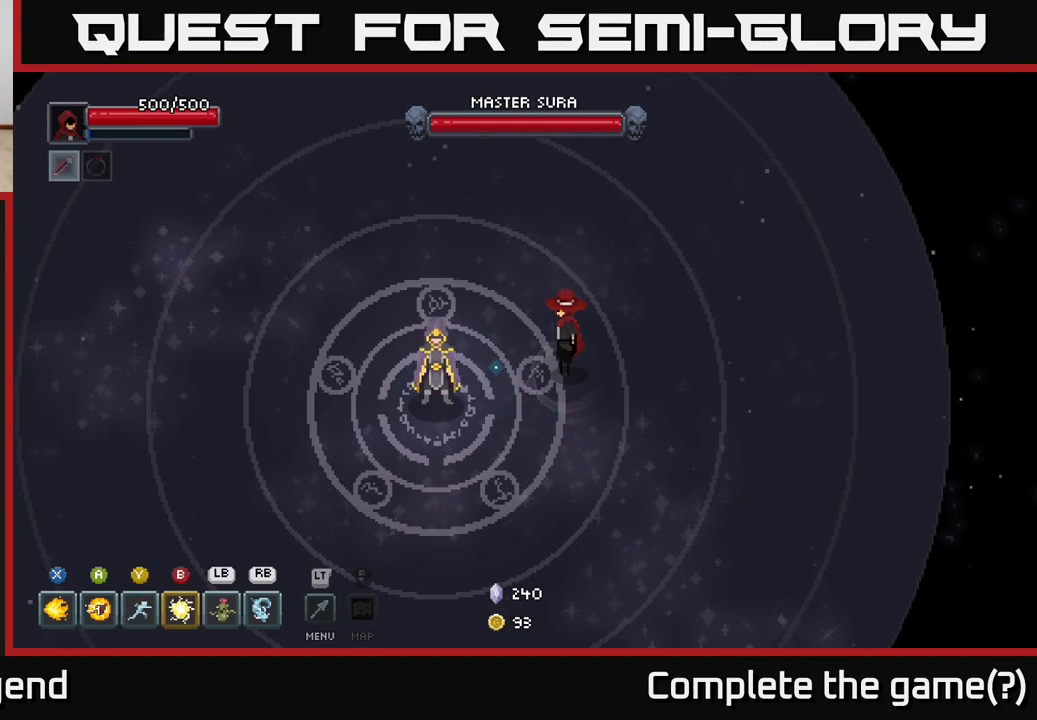
{"buttons": [], "left_stick": "down-right", "right_stick": "center", "events": []}
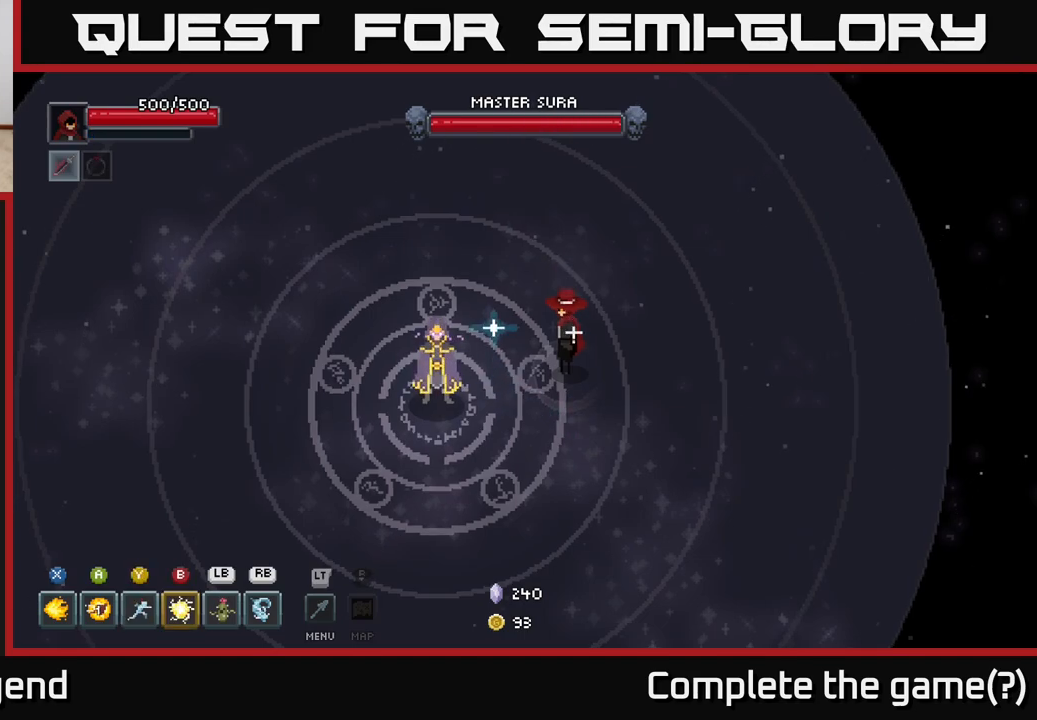
{"buttons": [], "left_stick": "down-right", "right_stick": "center", "events": [[350, "left_stick", "down"], [483, "left_stick", "down-right"]]}
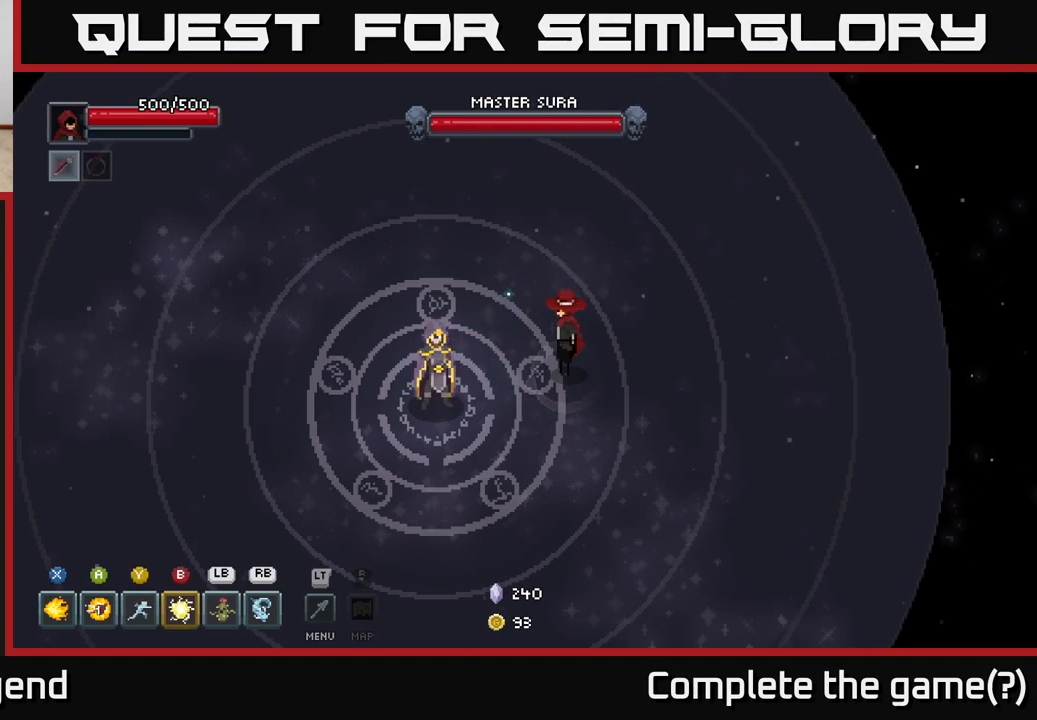
{"buttons": [], "left_stick": "down-right", "right_stick": "center", "events": []}
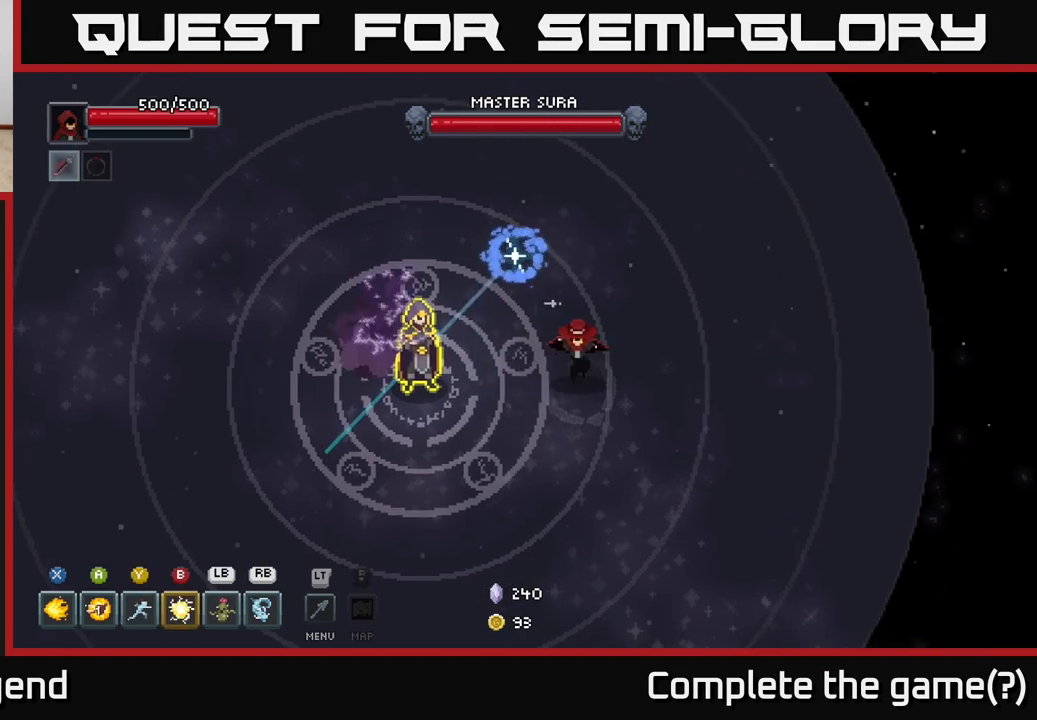
{"buttons": [], "left_stick": "down", "right_stick": "center", "events": [[500, "left_stick", "down"]]}
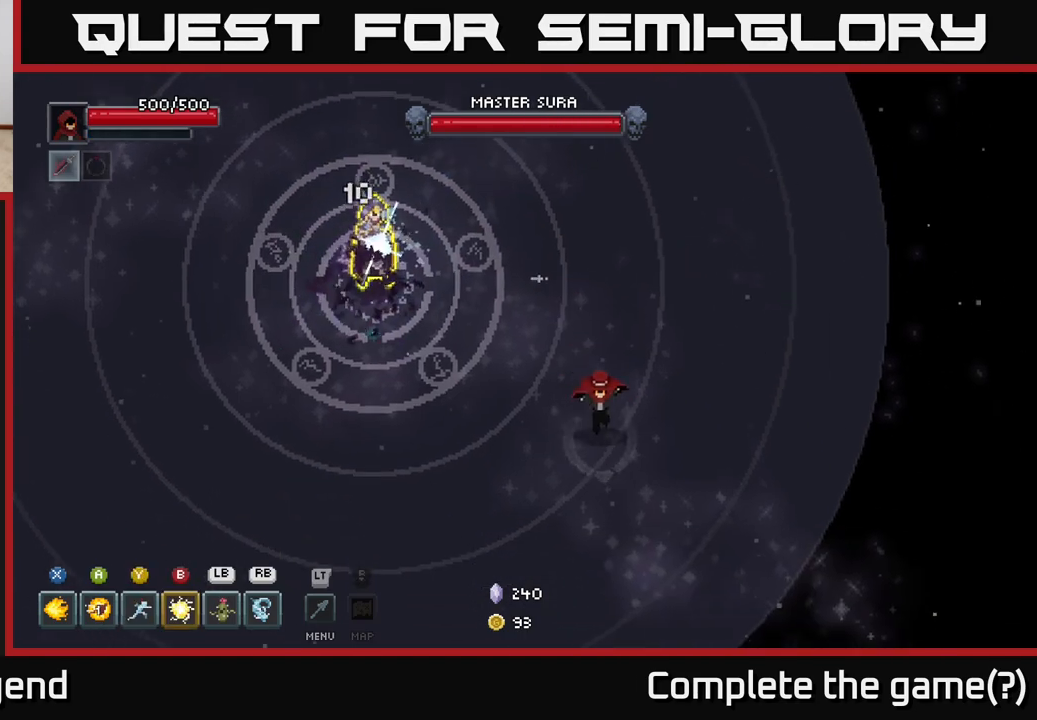
{"buttons": [], "left_stick": "down-left", "right_stick": "center", "events": [[117, "left_stick", "down-left"]]}
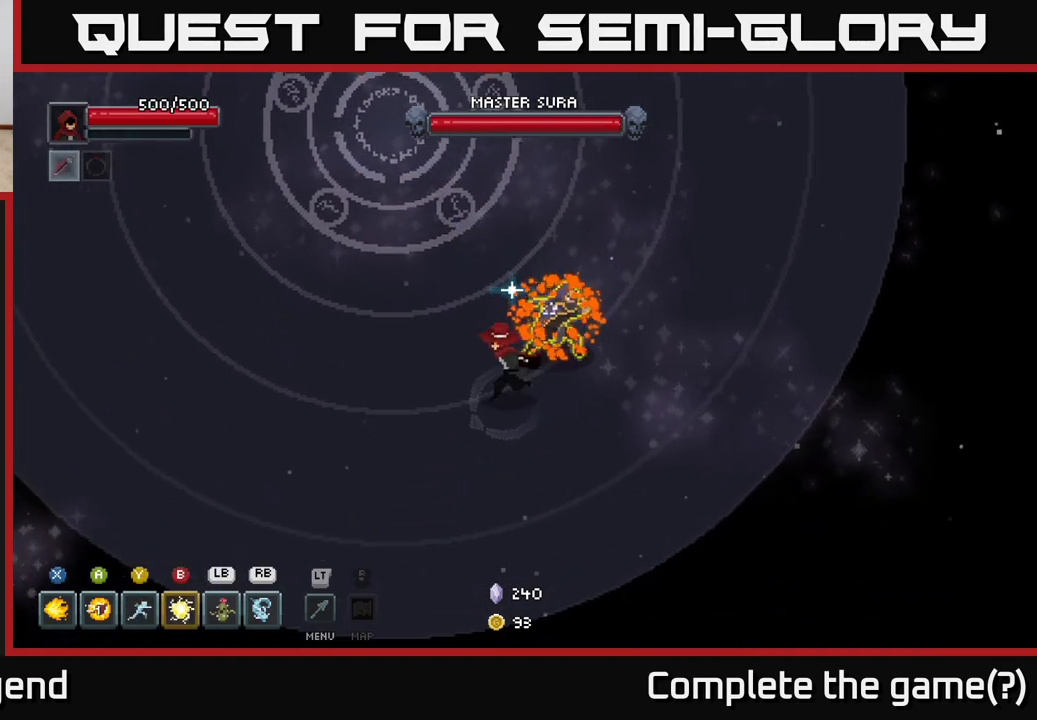
{"buttons": [], "left_stick": "up-left", "right_stick": "center", "events": [[67, "A", "down"], [83, "left_stick", "left"], [317, "A", "up"], [450, "left_stick", "up-left"]]}
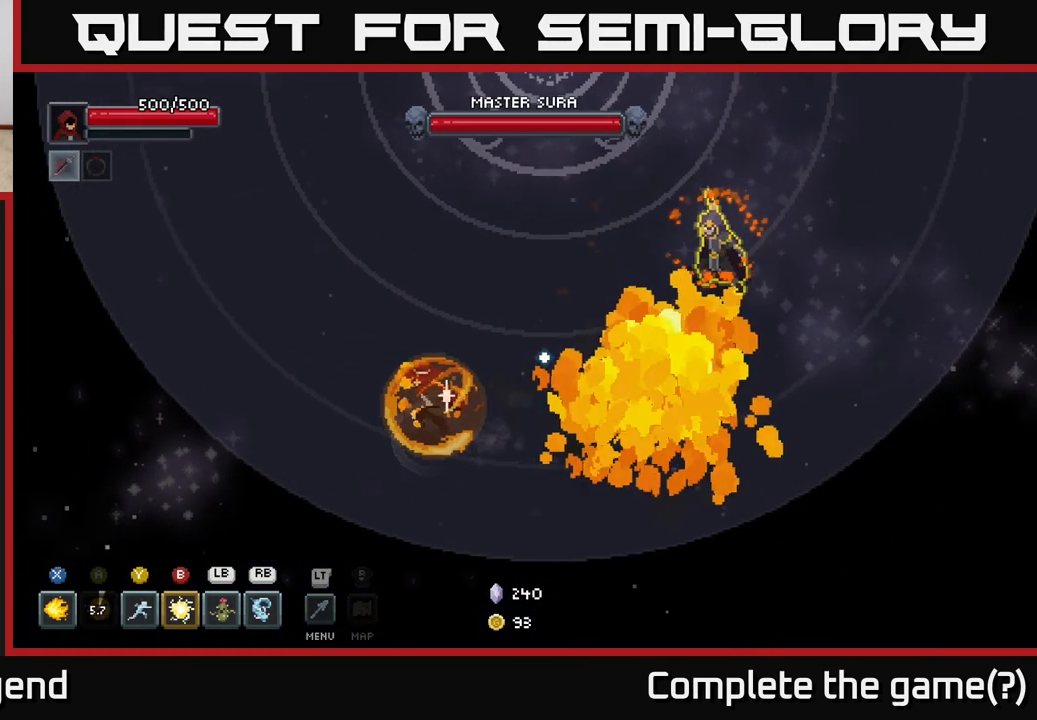
{"buttons": [], "left_stick": "up", "right_stick": "center", "events": [[400, "left_stick", "up"]]}
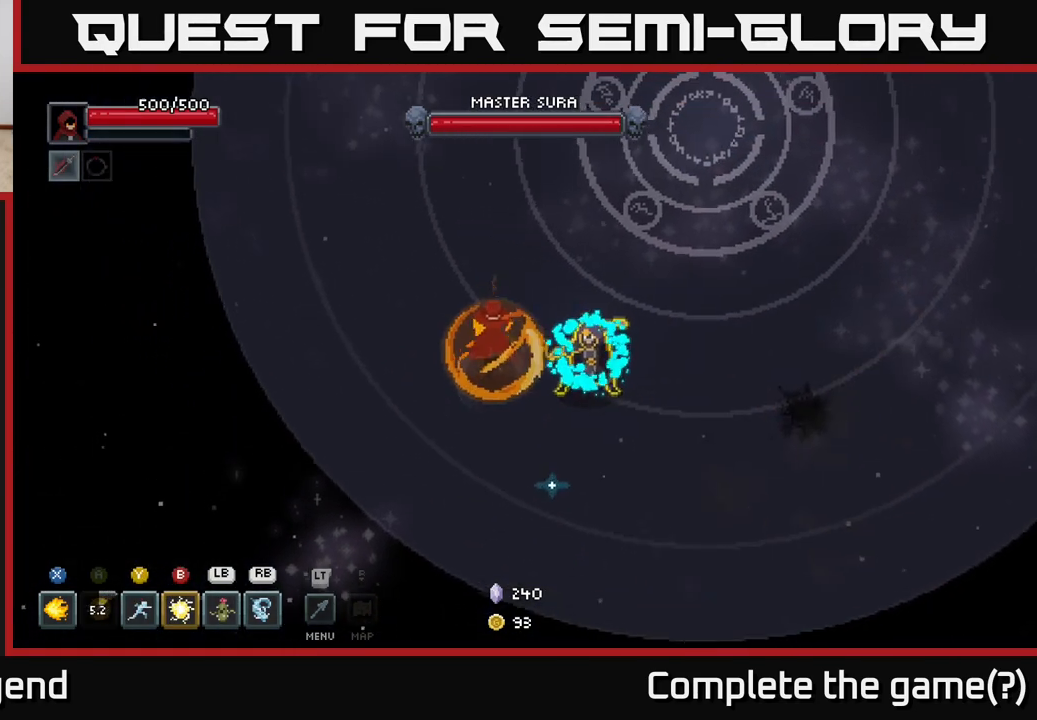
{"buttons": [], "left_stick": "up-right", "right_stick": "center", "events": [[83, "A", "down"], [217, "A", "up"], [217, "left_stick", "up-right"]]}
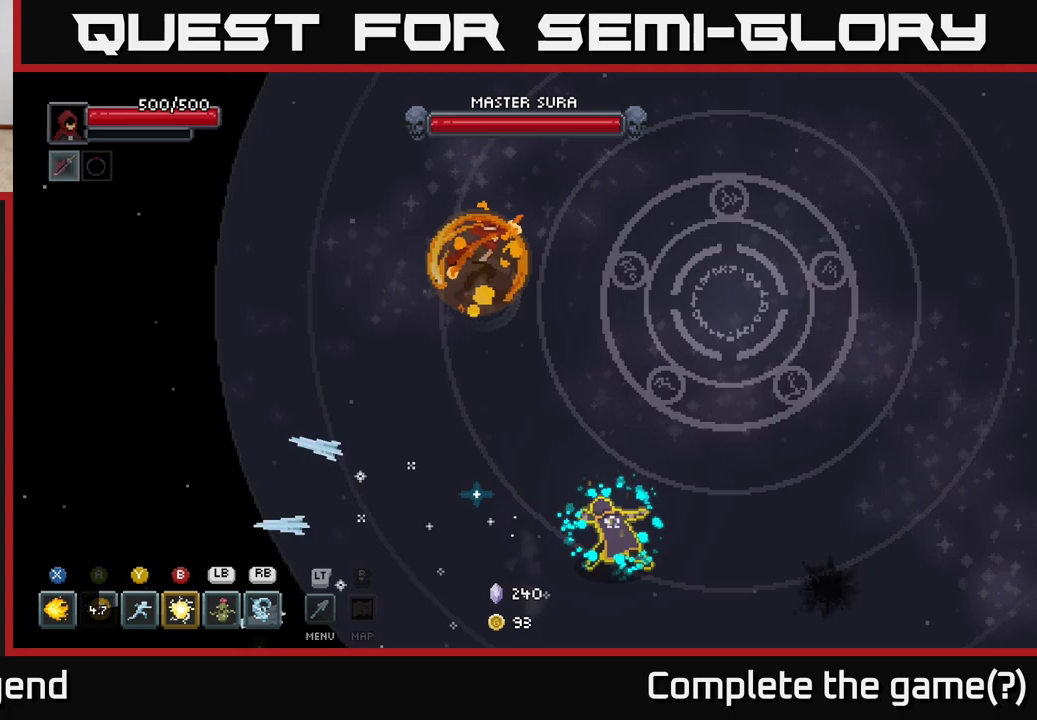
{"buttons": [], "left_stick": "down-right", "right_stick": "center", "events": [[117, "left_stick", "down-right"], [200, "left_stick", "down"], [233, "B", "down"], [317, "B", "up"], [367, "left_stick", "down-right"]]}
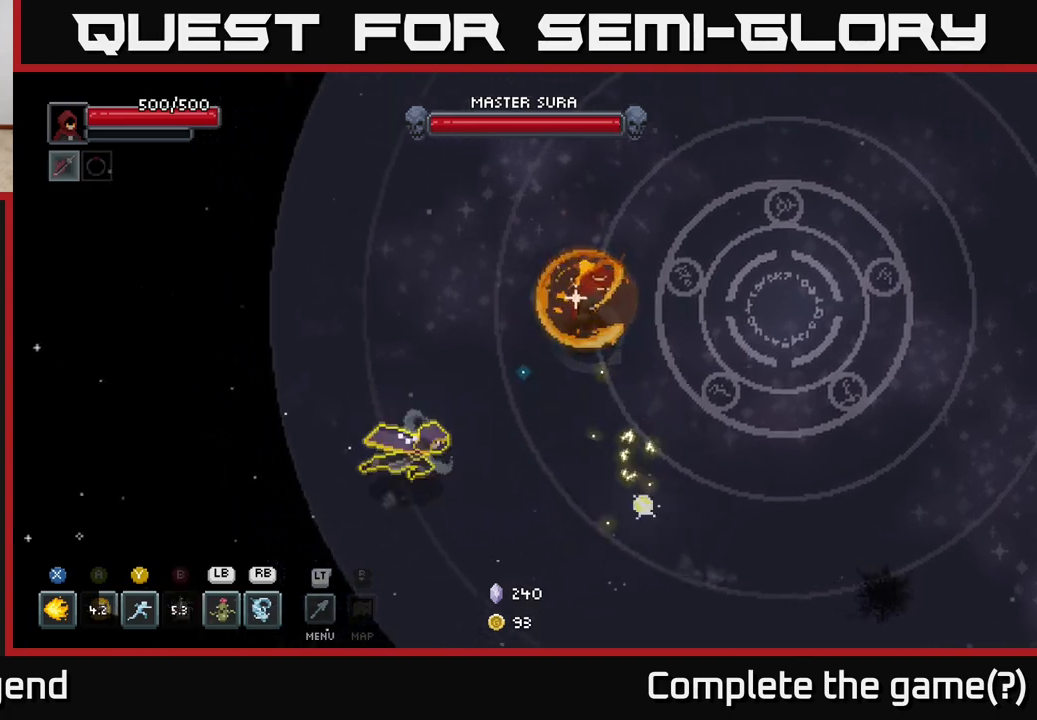
{"buttons": [], "left_stick": "down-right", "right_stick": "center", "events": [[200, "A", "down"], [400, "A", "up"]]}
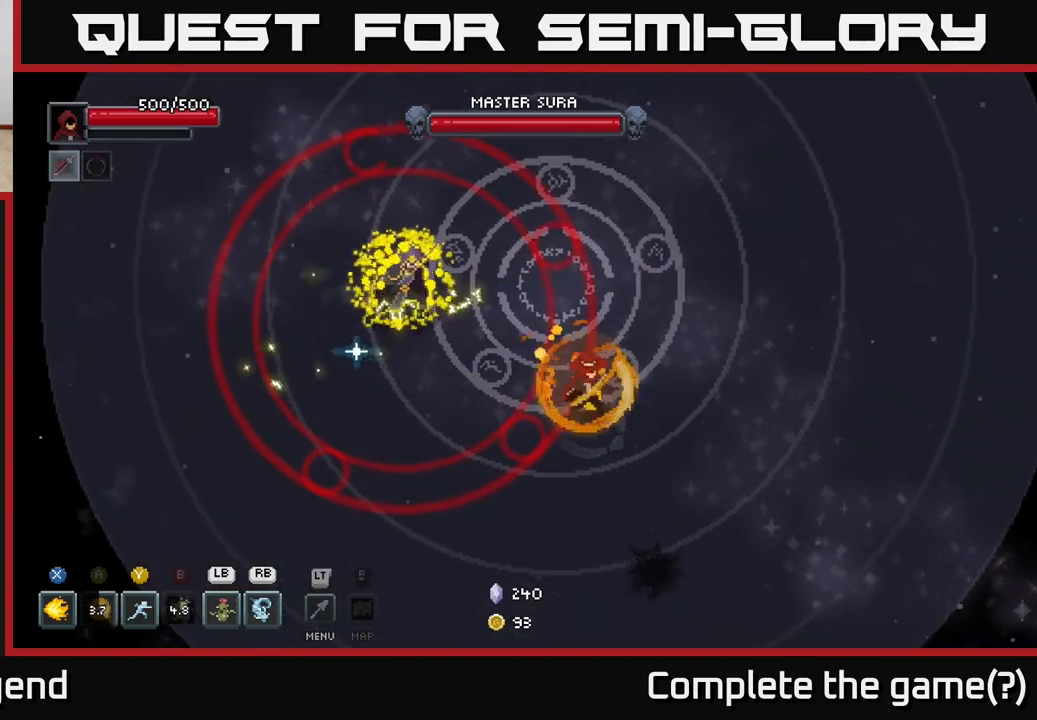
{"buttons": [], "left_stick": "down-right", "right_stick": "center", "events": []}
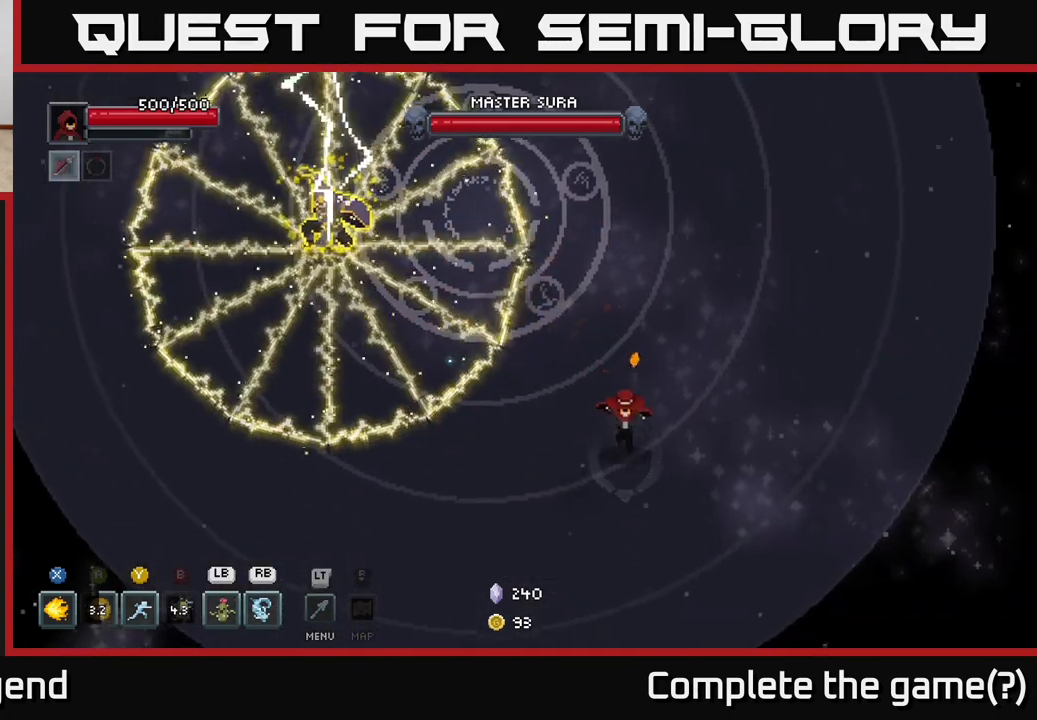
{"buttons": [], "left_stick": "up-left", "right_stick": "center", "events": [[67, "left_stick", "down-left"], [167, "left_stick", "left"], [267, "left_stick", "up-left"]]}
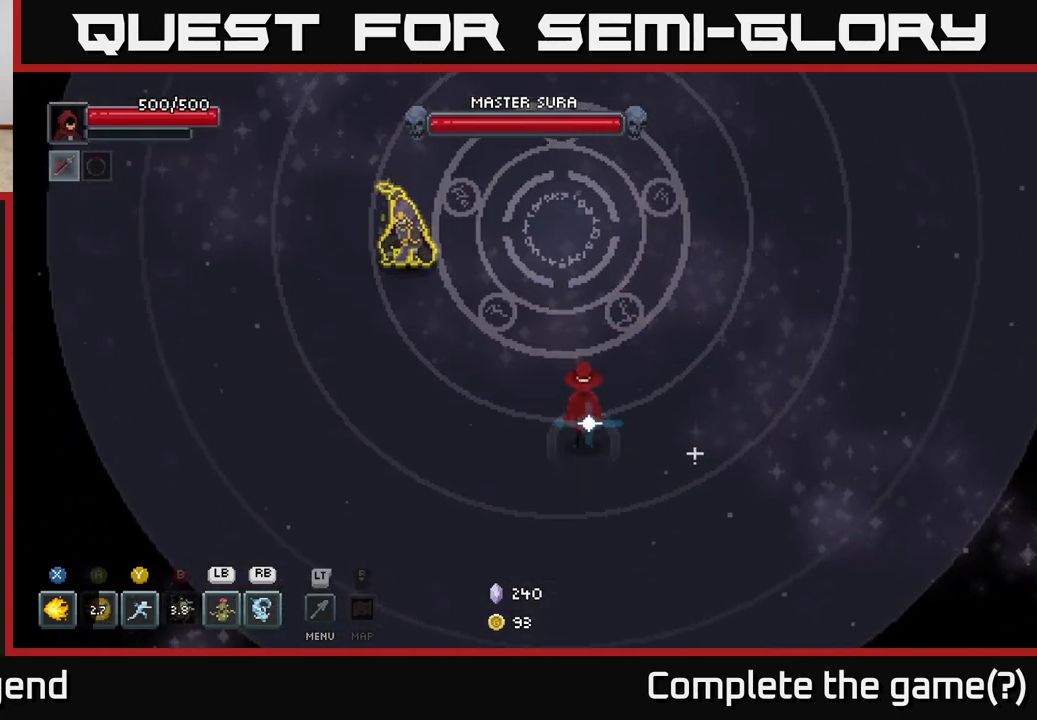
{"buttons": [], "left_stick": "up-left", "right_stick": "center", "events": [[50, "left_stick", "down-right"], [233, "left_stick", "up-left"], [300, "Y", "down"], [350, "Y", "up"]]}
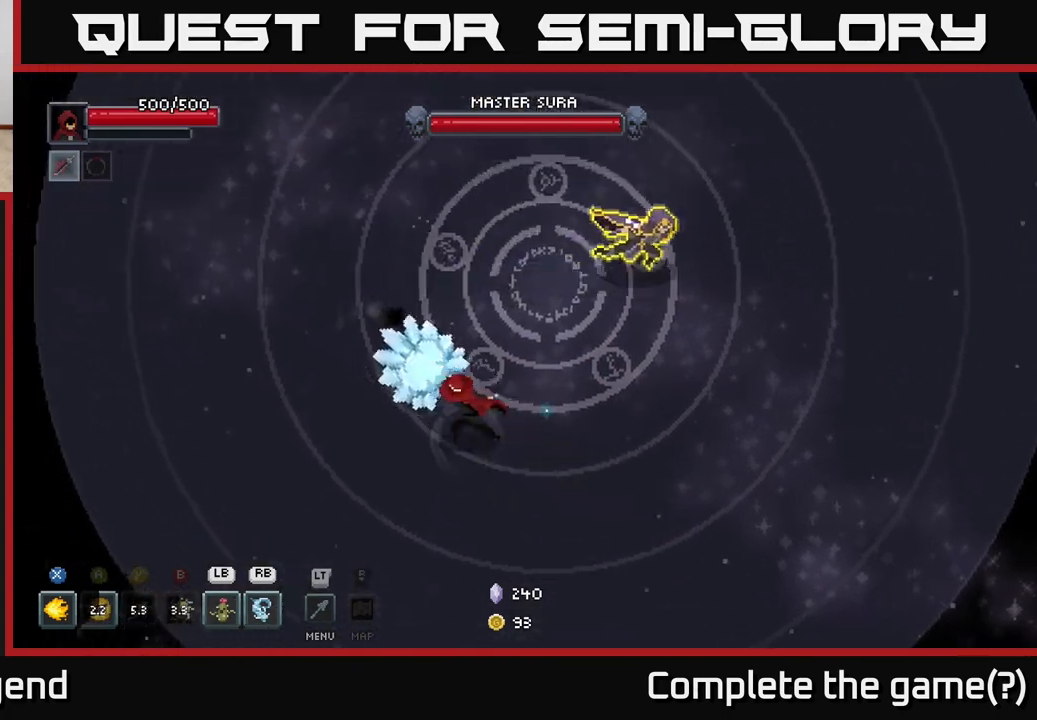
{"buttons": [], "left_stick": "up-left", "right_stick": "center", "events": [[100, "left_stick", "up"], [317, "left_stick", "up-left"]]}
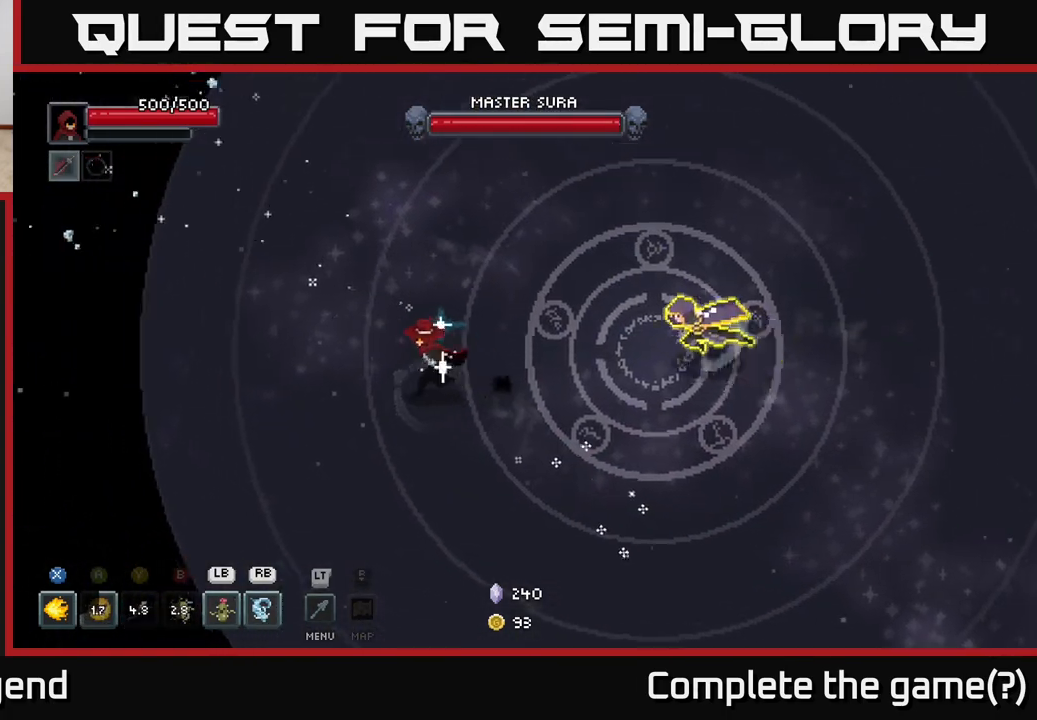
{"buttons": [], "left_stick": "down-left", "right_stick": "center", "events": [[67, "left_stick", "left"], [167, "left_stick", "up-left"], [350, "left_stick", "down-left"]]}
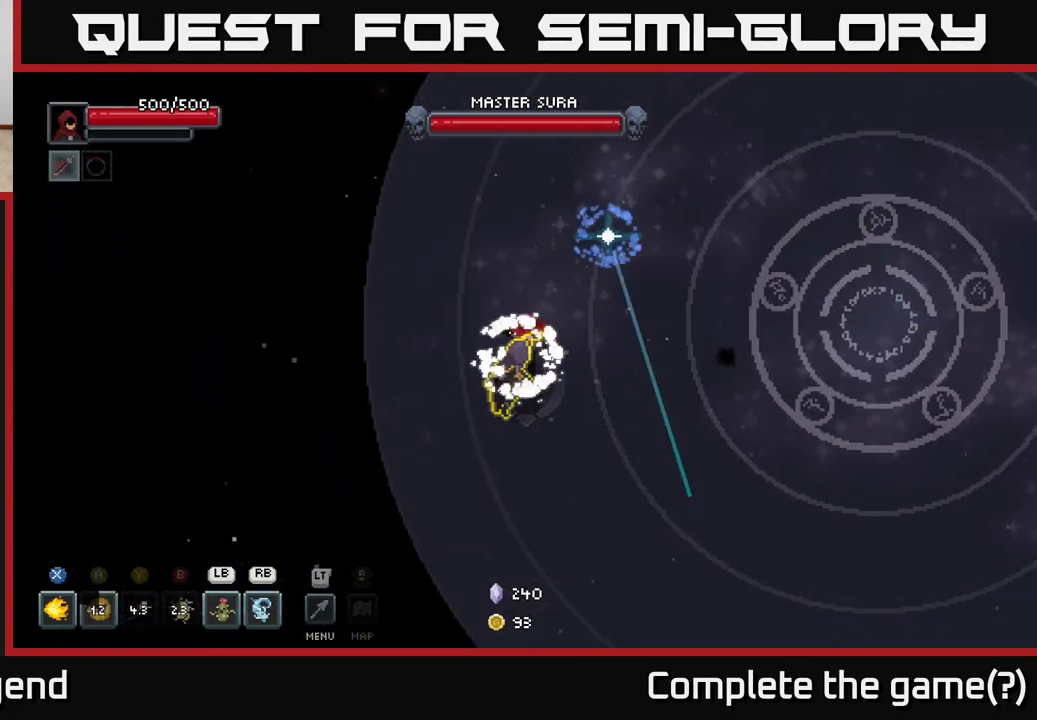
{"buttons": ["R3"], "left_stick": "down-right", "right_stick": "center", "events": [[67, "left_stick", "down-right"], [133, "A", "down"], [200, "R3", "down"], [333, "A", "up"]]}
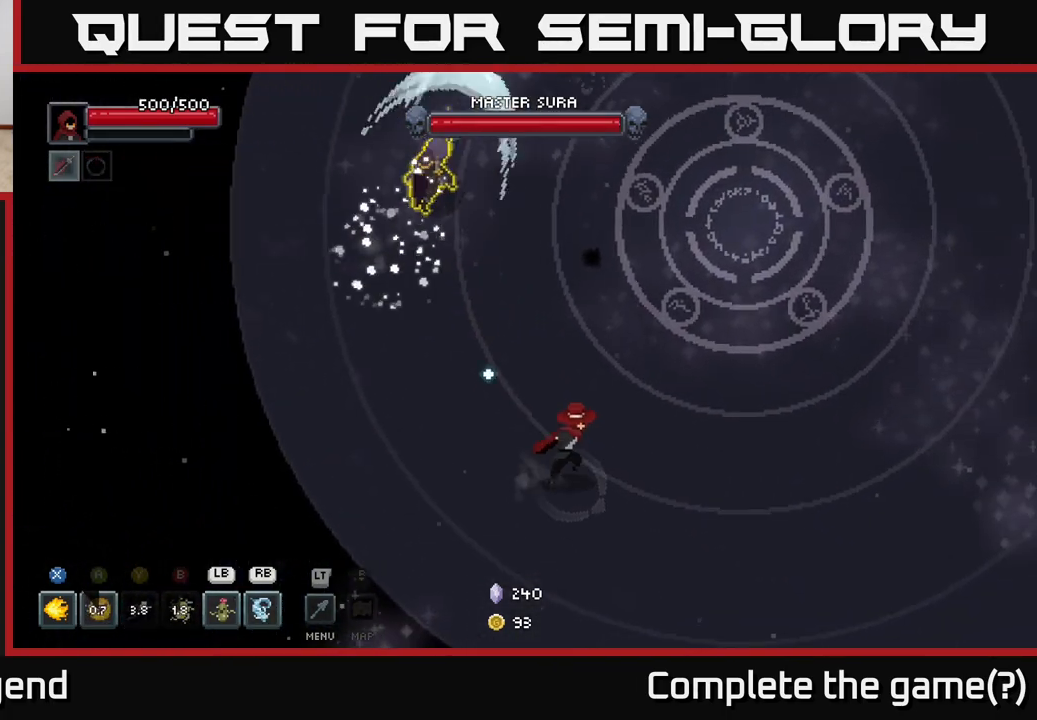
{"buttons": [], "left_stick": "up", "right_stick": "center", "events": [[83, "R3", "up"], [167, "left_stick", "right"], [433, "left_stick", "up"]]}